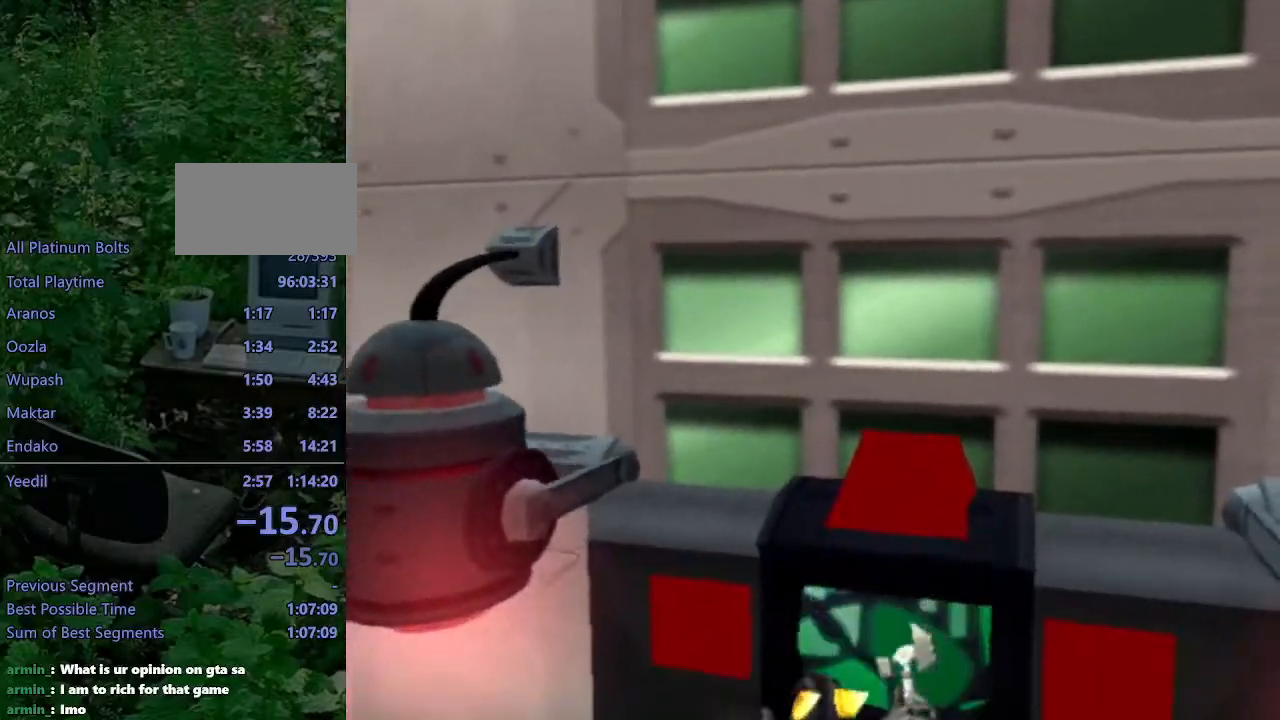
Gameplay with a controller (PlayStation layout); each line is a JSON object with the inputs held at the frame after it. "events" lists button and stick changes between this image and that frame as [ms after this image, input, new state], when the widget could be followed in between. Not read: L3 R3.
{"buttons": [], "left_stick": "center", "right_stick": "center", "events": [[150, "CIRCLE", "down"], [217, "CIRCLE", "up"], [367, "right_stick", "left"], [467, "right_stick", "center"]]}
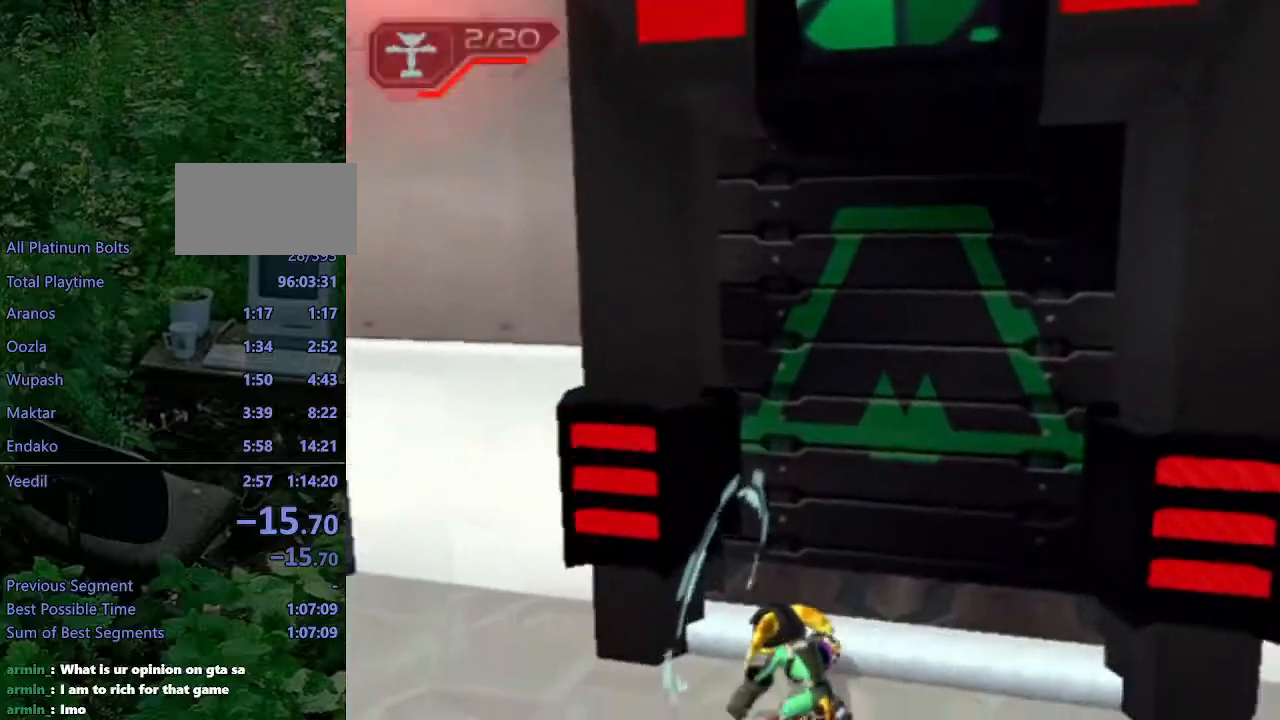
{"buttons": ["R2"], "left_stick": "up", "right_stick": "left", "events": [[67, "left_stick", "up-right"], [117, "left_stick", "up"], [167, "R2", "down"], [467, "right_stick", "left"]]}
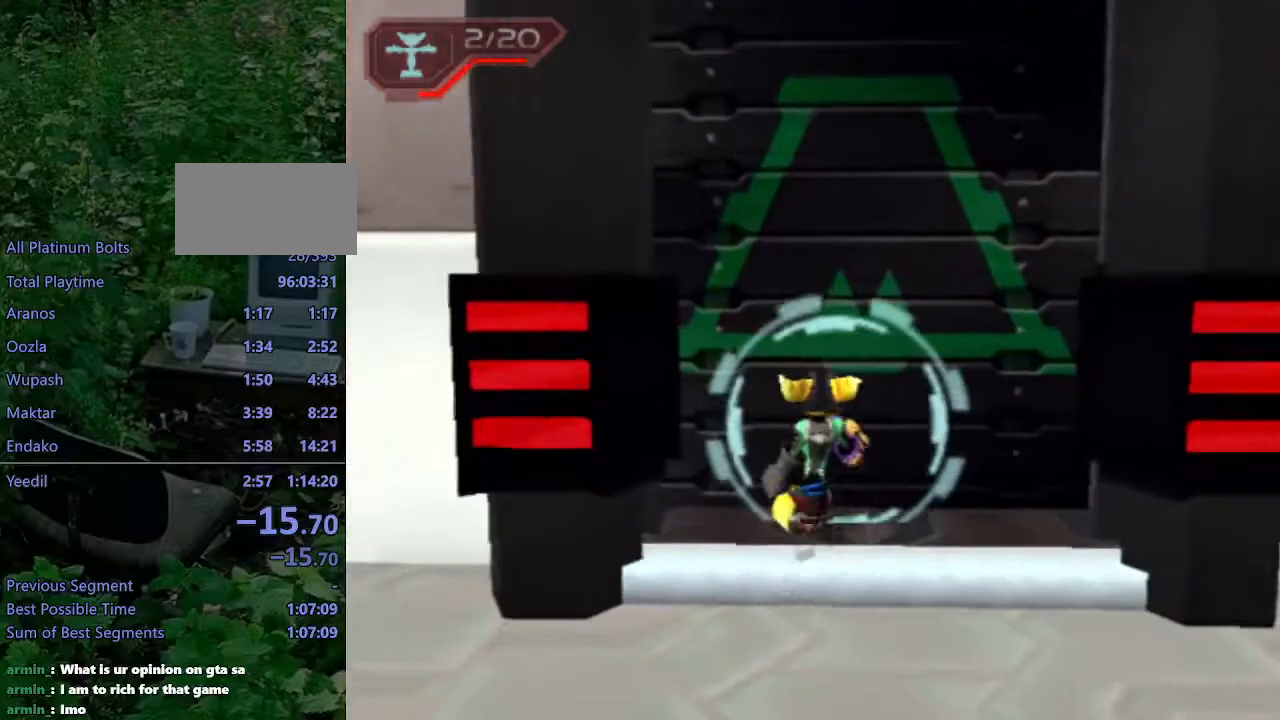
{"buttons": ["L1", "DPAD_UP"], "left_stick": "center", "right_stick": "center", "events": [[117, "right_stick", "center"], [283, "left_stick", "center"], [300, "R2", "up"], [350, "L1", "down"], [450, "DPAD_UP", "down"]]}
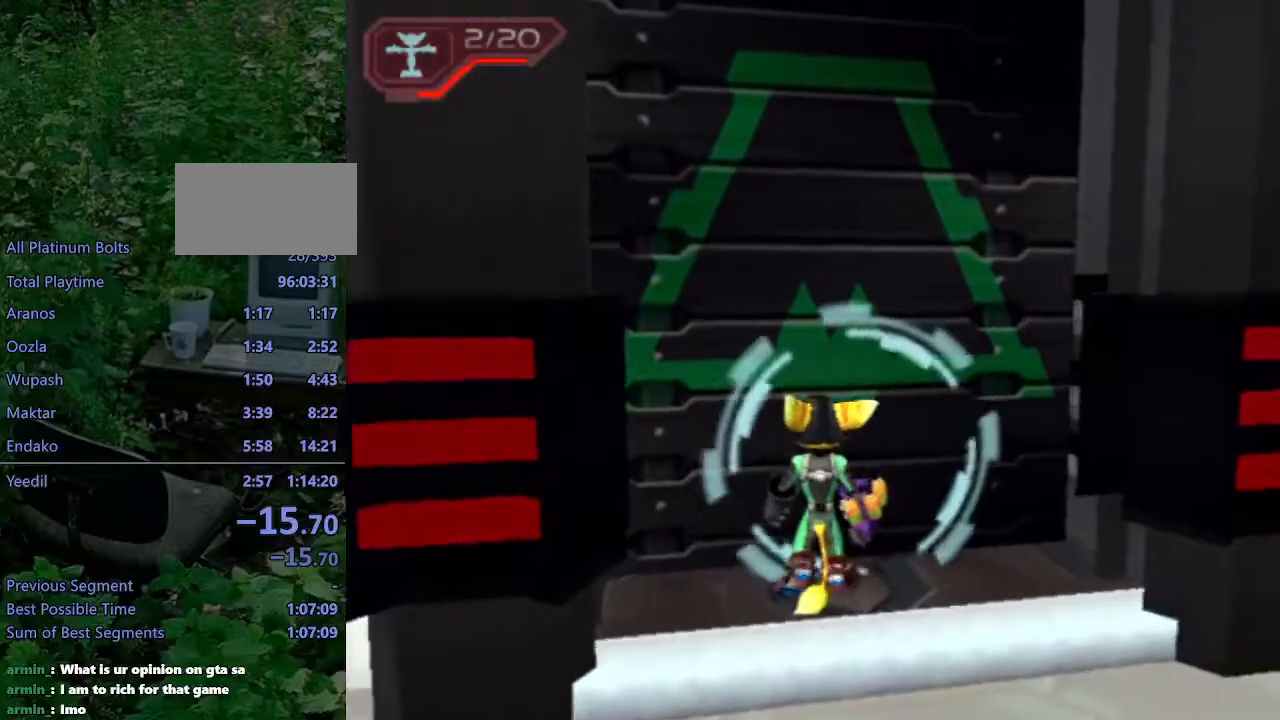
{"buttons": ["L1", "DPAD_UP", "DPAD_RIGHT"], "left_stick": "center", "right_stick": "center", "events": [[17, "DPAD_RIGHT", "down"]]}
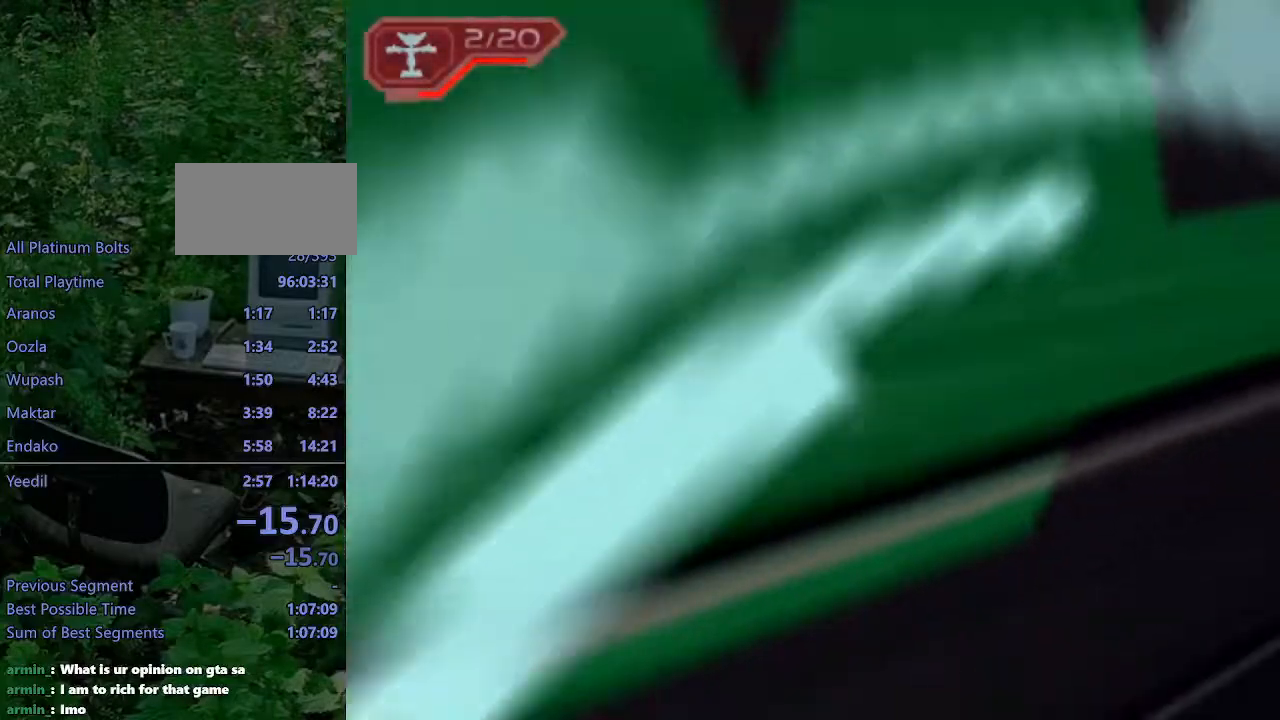
{"buttons": ["L1", "DPAD_UP", "DPAD_RIGHT"], "left_stick": "center", "right_stick": "center", "events": []}
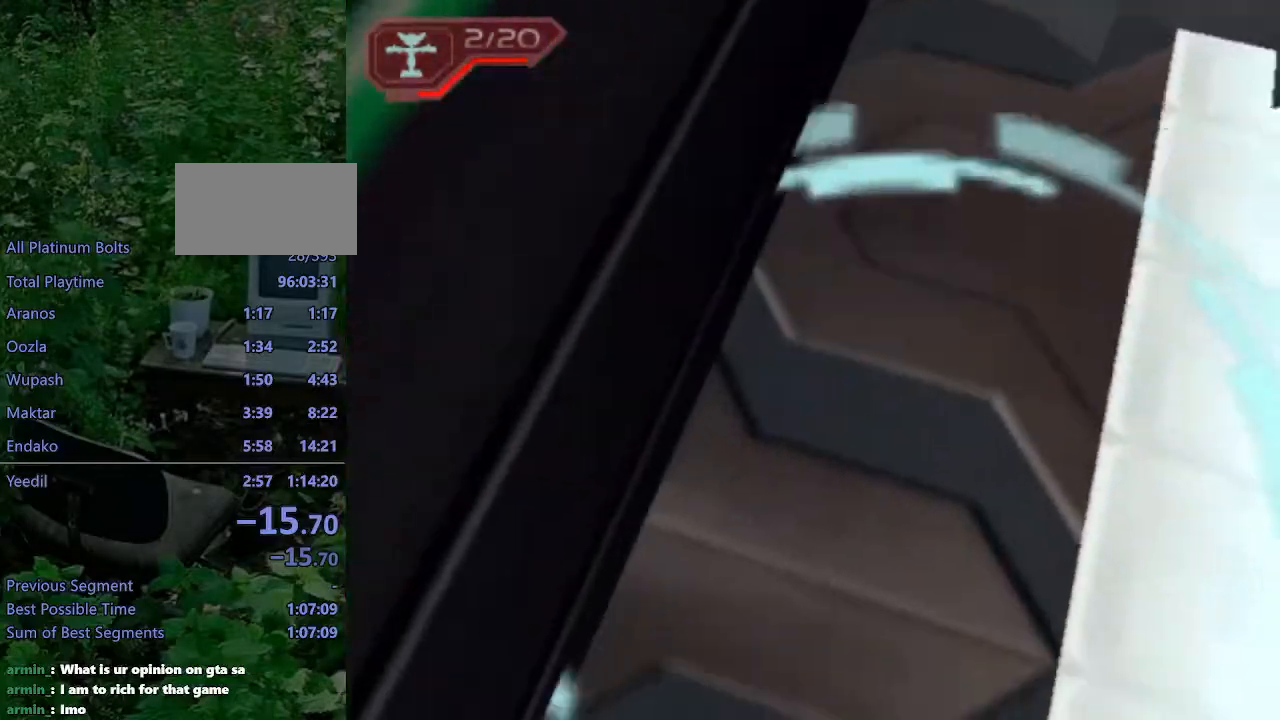
{"buttons": ["L1", "DPAD_UP"], "left_stick": "center", "right_stick": "center", "events": [[333, "CIRCLE", "down"], [383, "DPAD_RIGHT", "up"], [417, "CIRCLE", "up"]]}
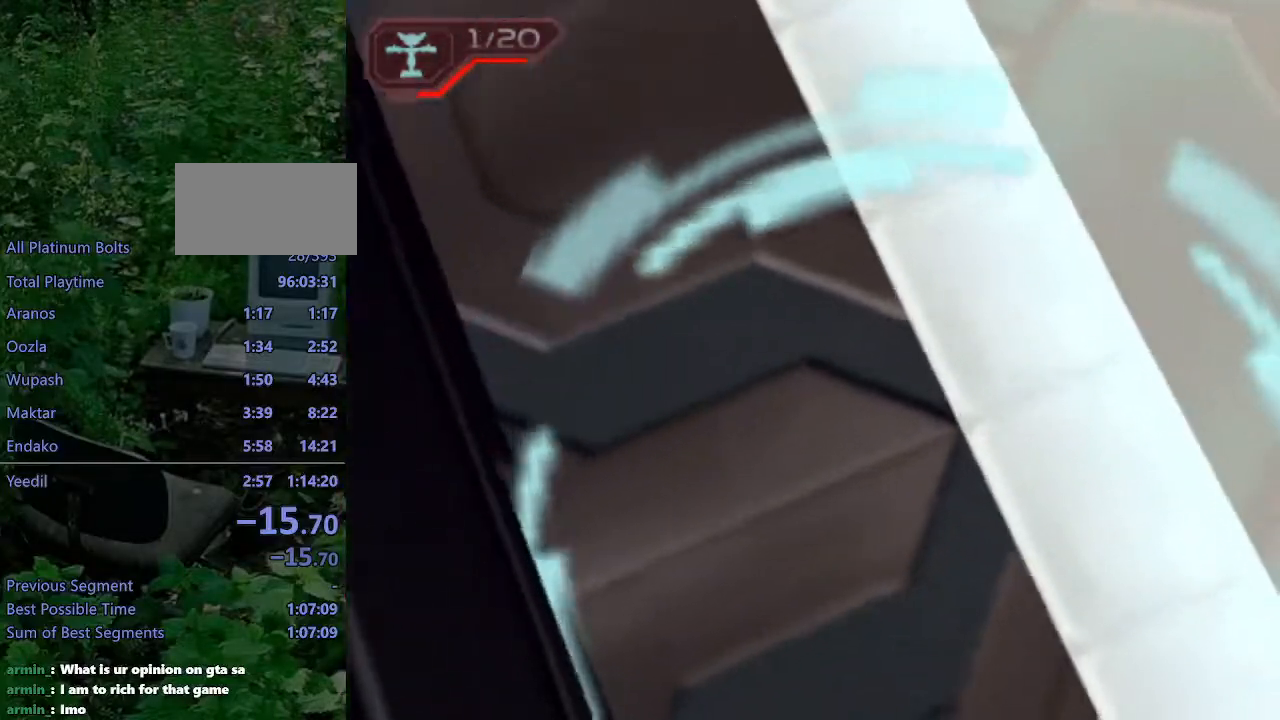
{"buttons": ["L1", "DPAD_UP"], "left_stick": "center", "right_stick": "center", "events": []}
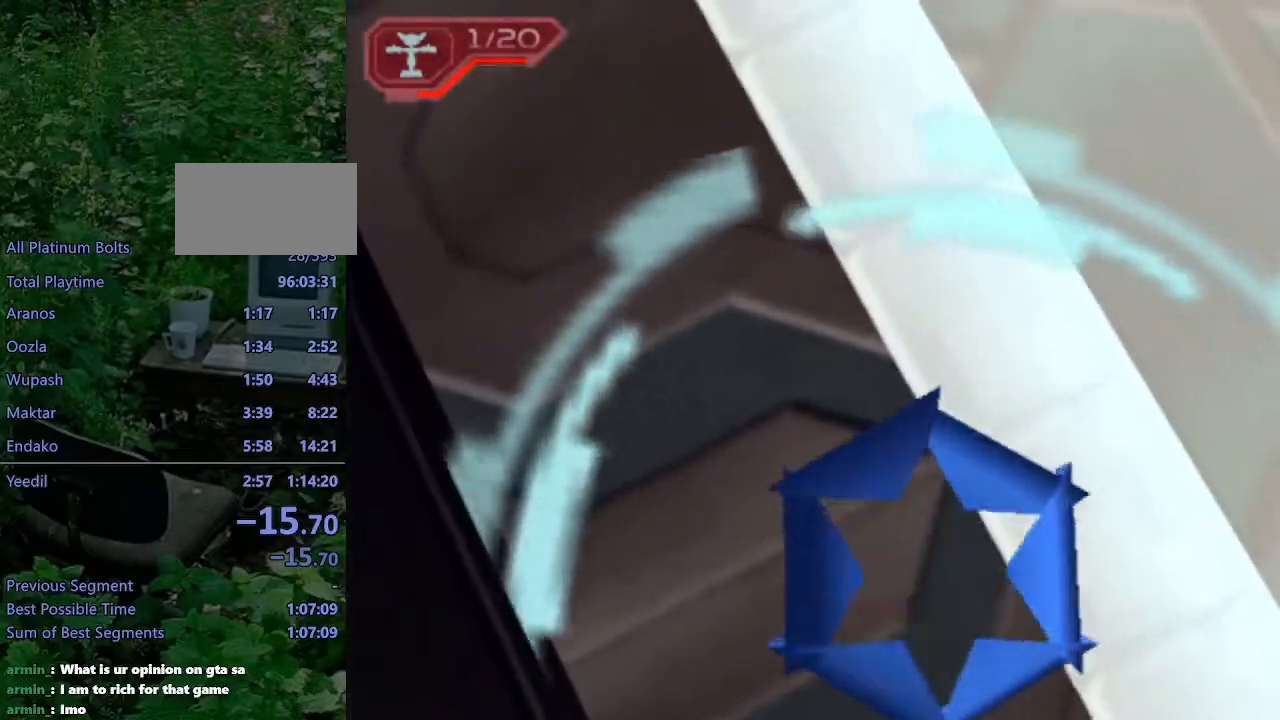
{"buttons": ["SQUARE"], "left_stick": "up-left", "right_stick": "center", "events": [[17, "DPAD_UP", "up"], [17, "L1", "up"], [333, "left_stick", "left"], [383, "SQUARE", "down"], [383, "left_stick", "up-left"]]}
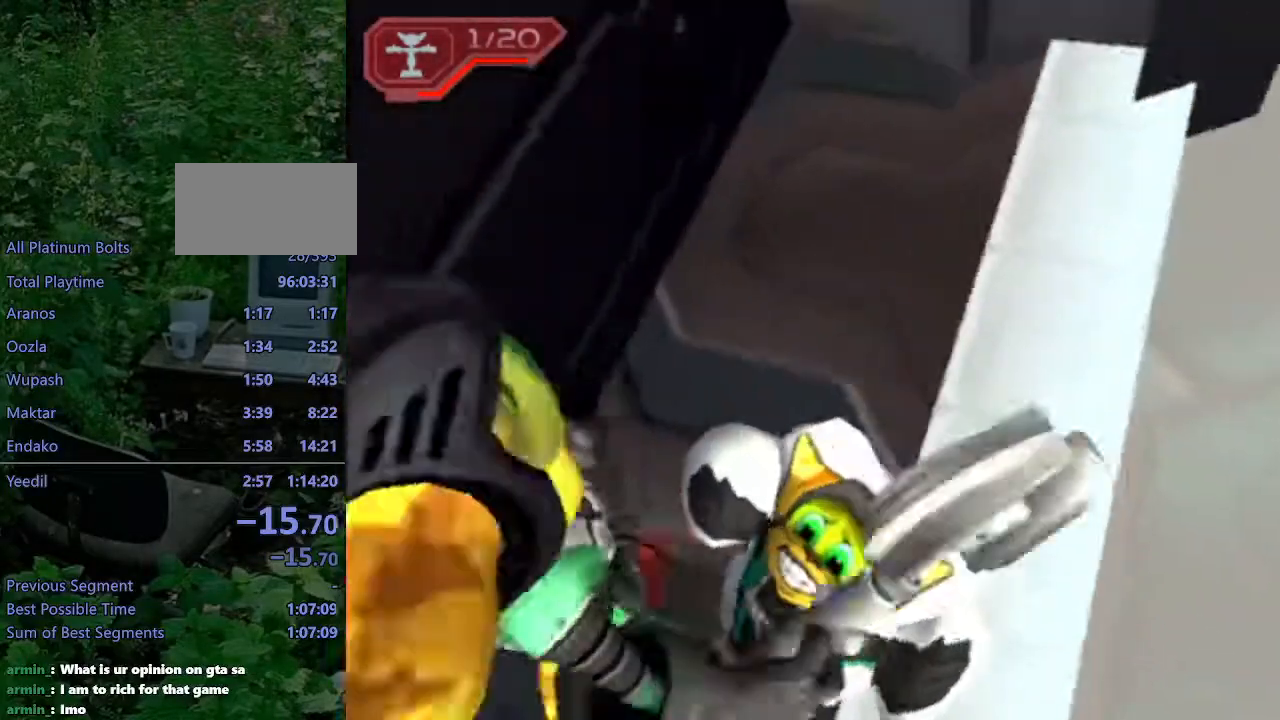
{"buttons": [], "left_stick": "center", "right_stick": "center", "events": [[33, "SQUARE", "up"], [67, "left_stick", "center"]]}
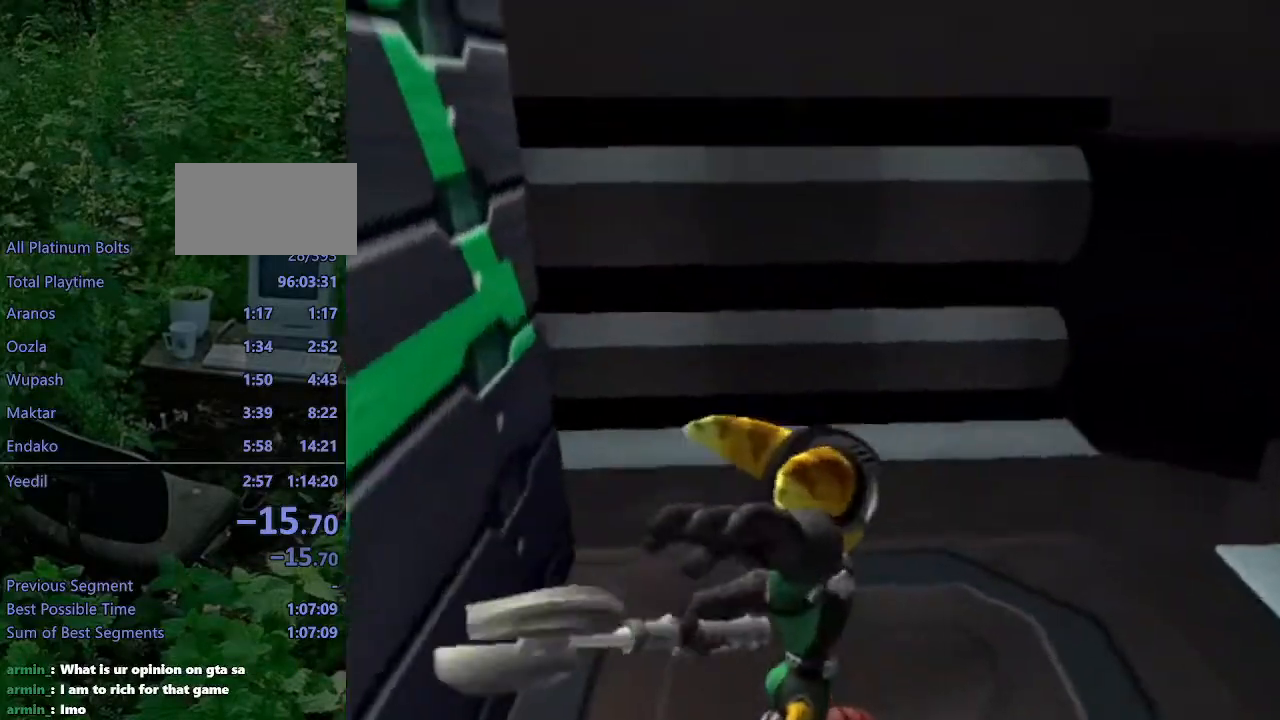
{"buttons": [], "left_stick": "up", "right_stick": "left", "events": [[17, "CROSS", "down"], [33, "left_stick", "right"], [50, "CROSS", "up"], [150, "right_stick", "left"], [500, "left_stick", "up"]]}
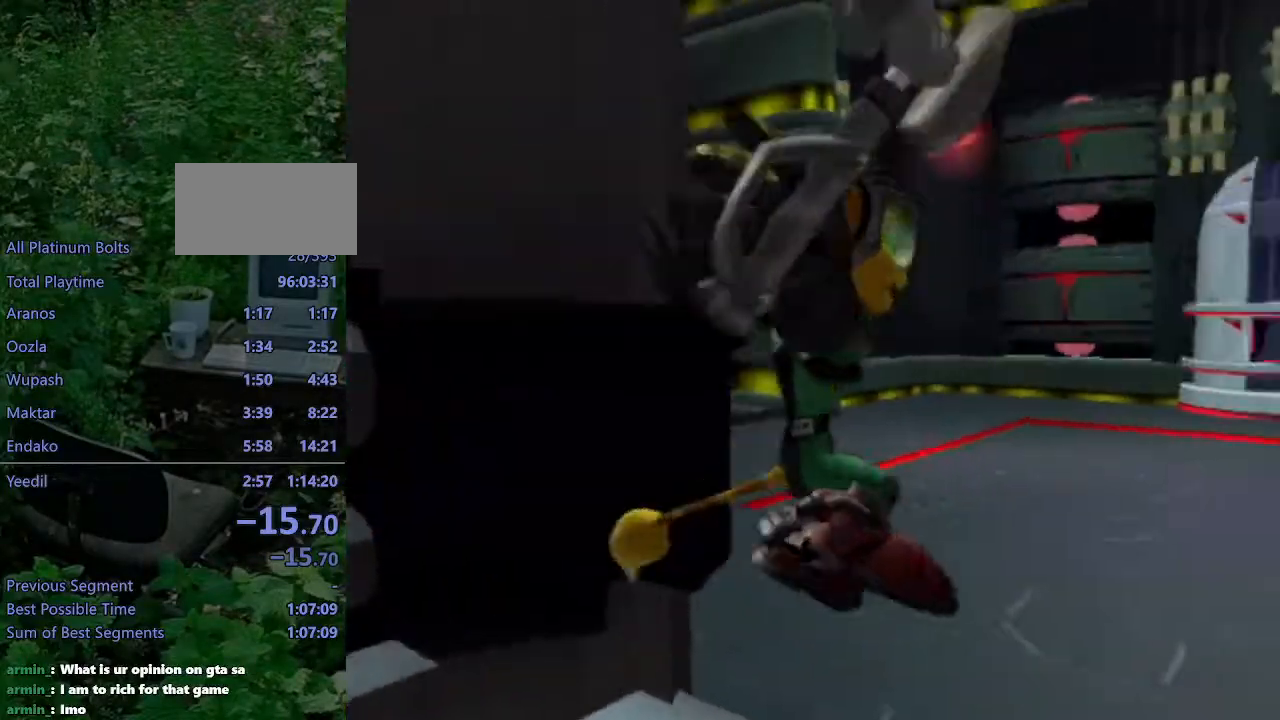
{"buttons": [], "left_stick": "up-right", "right_stick": "center", "events": [[50, "left_stick", "center"], [100, "right_stick", "center"], [333, "CIRCLE", "down"], [417, "CIRCLE", "up"], [500, "left_stick", "up-right"]]}
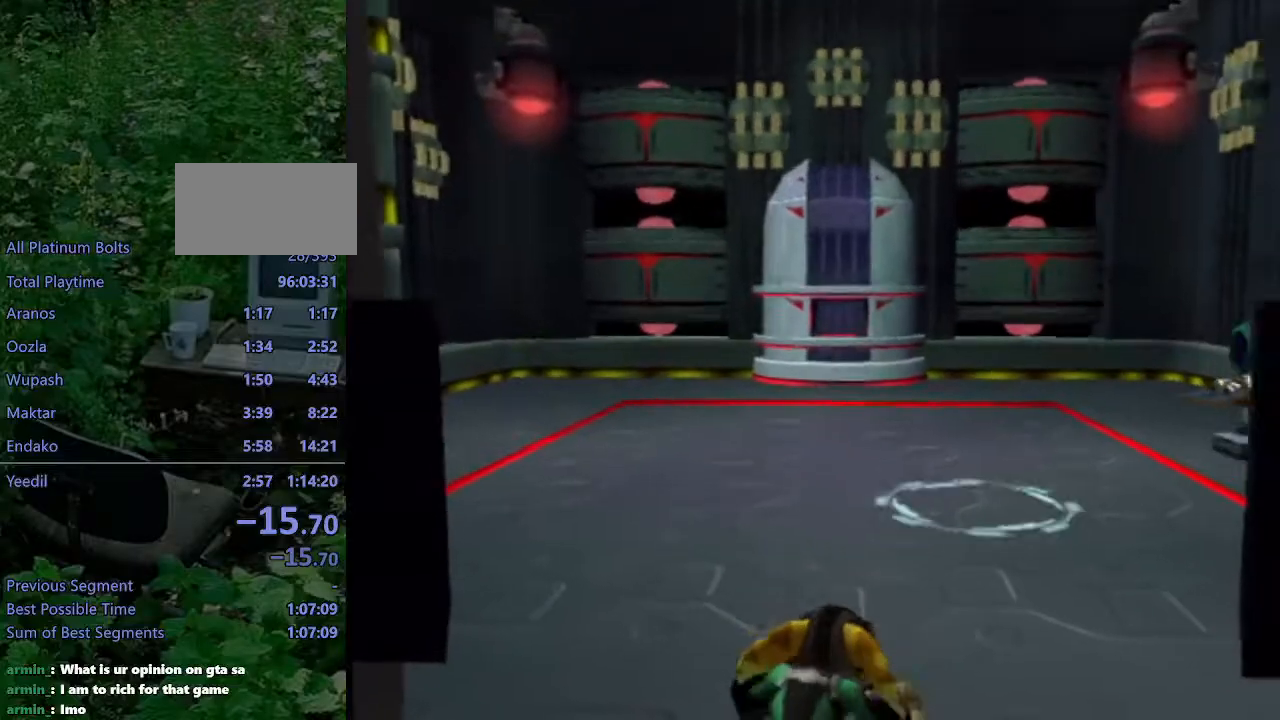
{"buttons": [], "left_stick": "center", "right_stick": "center", "events": [[167, "left_stick", "center"]]}
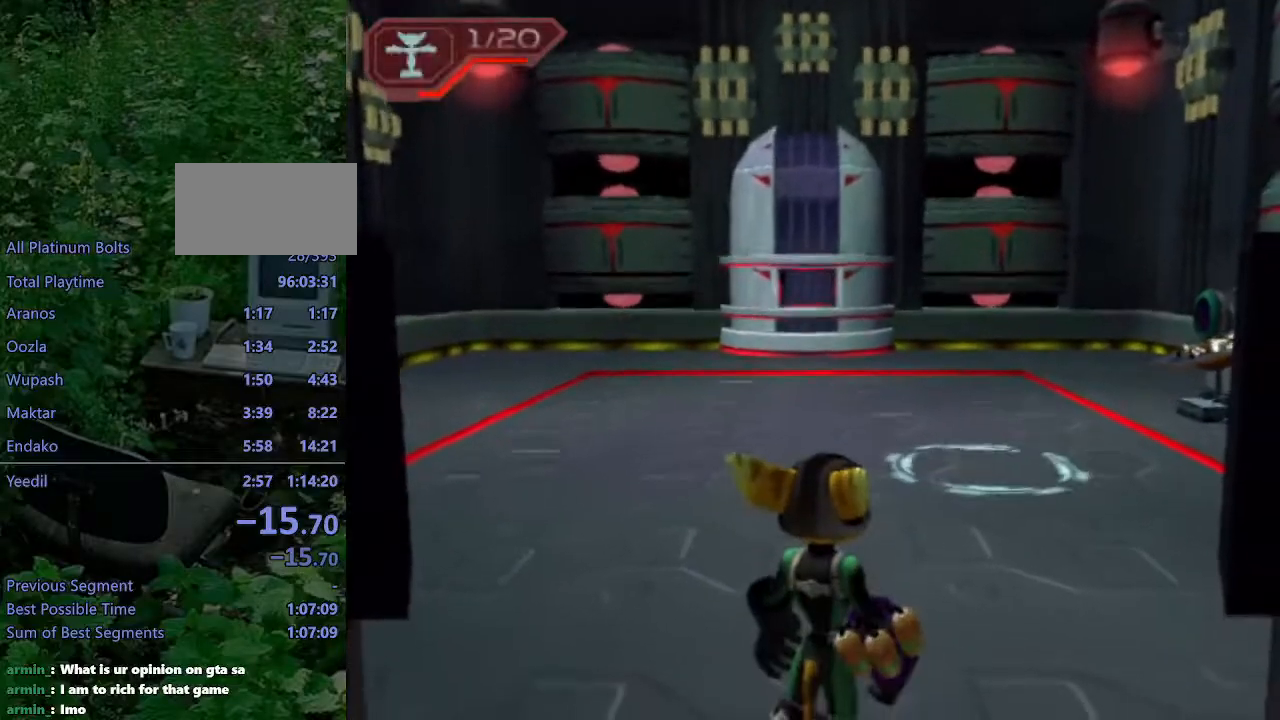
{"buttons": [], "left_stick": "up", "right_stick": "center", "events": [[217, "right_stick", "left"], [383, "left_stick", "up"], [383, "right_stick", "center"]]}
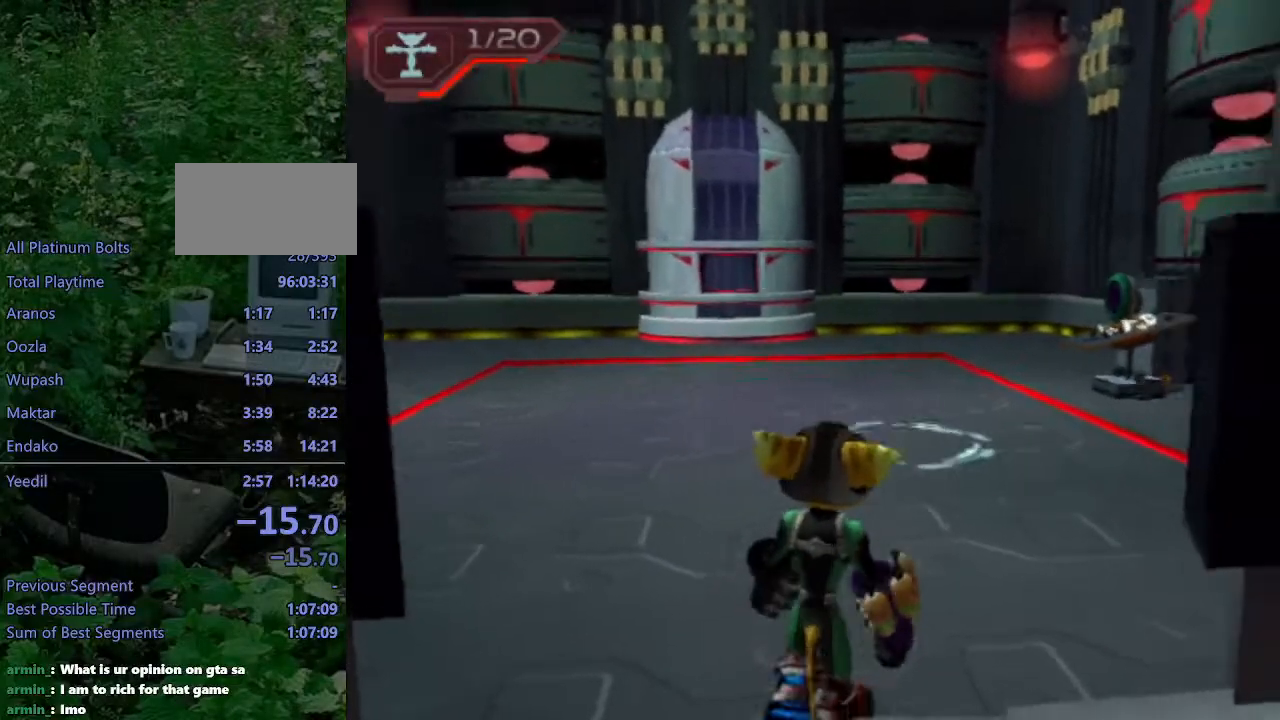
{"buttons": ["CROSS", "R1"], "left_stick": "up-left", "right_stick": "center", "events": [[183, "CROSS", "down"], [200, "R1", "down"], [233, "left_stick", "up-left"]]}
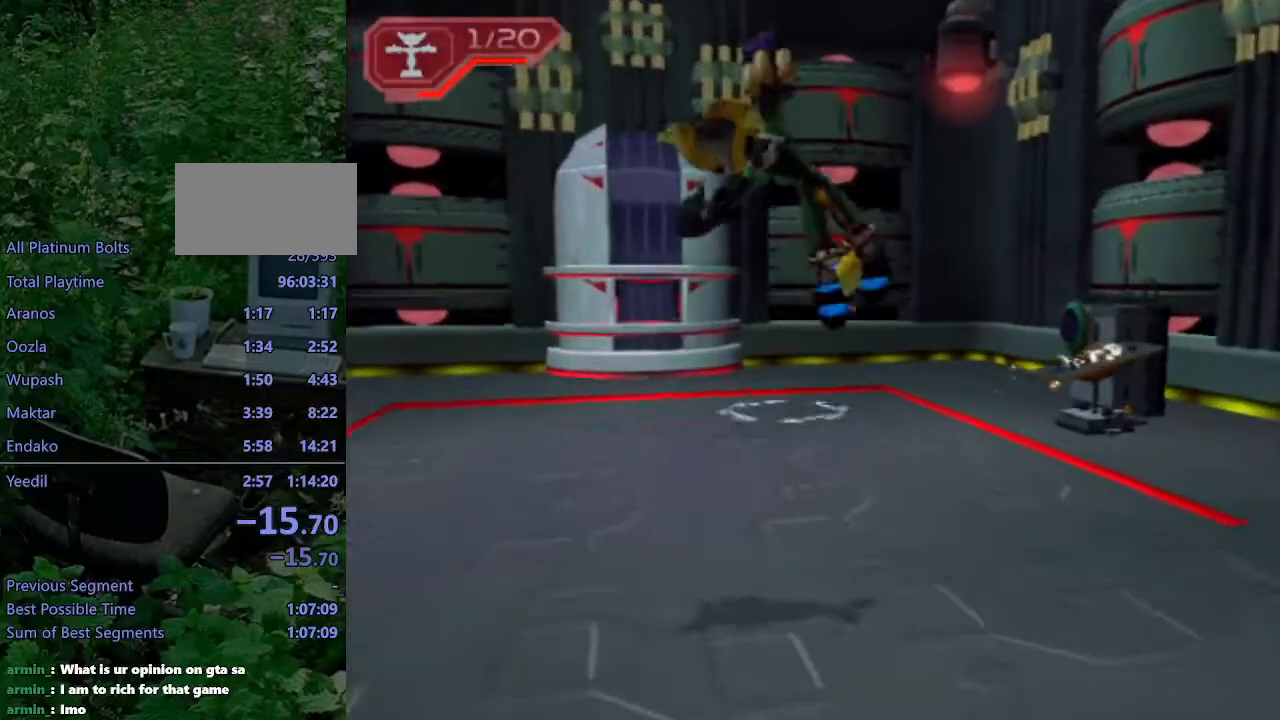
{"buttons": [], "left_stick": "up-right", "right_stick": "left", "events": [[17, "CROSS", "up"], [17, "R1", "up"], [67, "left_stick", "up"], [200, "right_stick", "left"], [317, "left_stick", "up-right"]]}
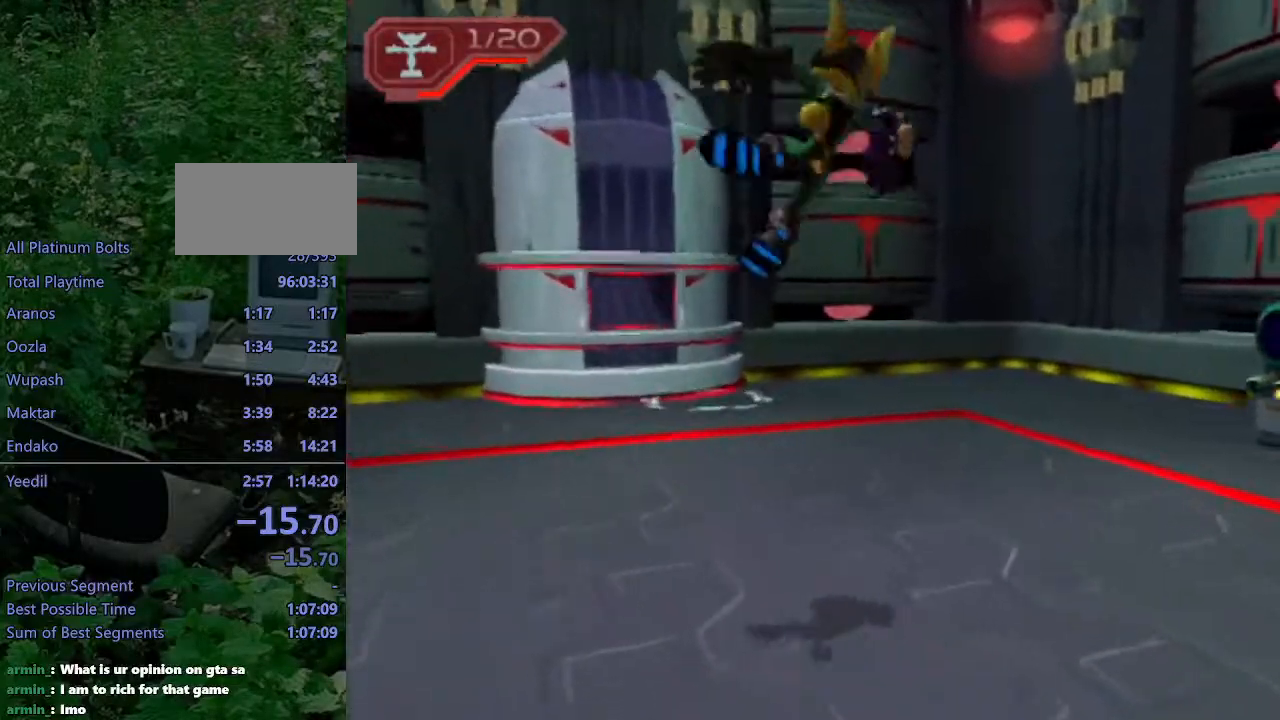
{"buttons": [], "left_stick": "up-right", "right_stick": "center"}
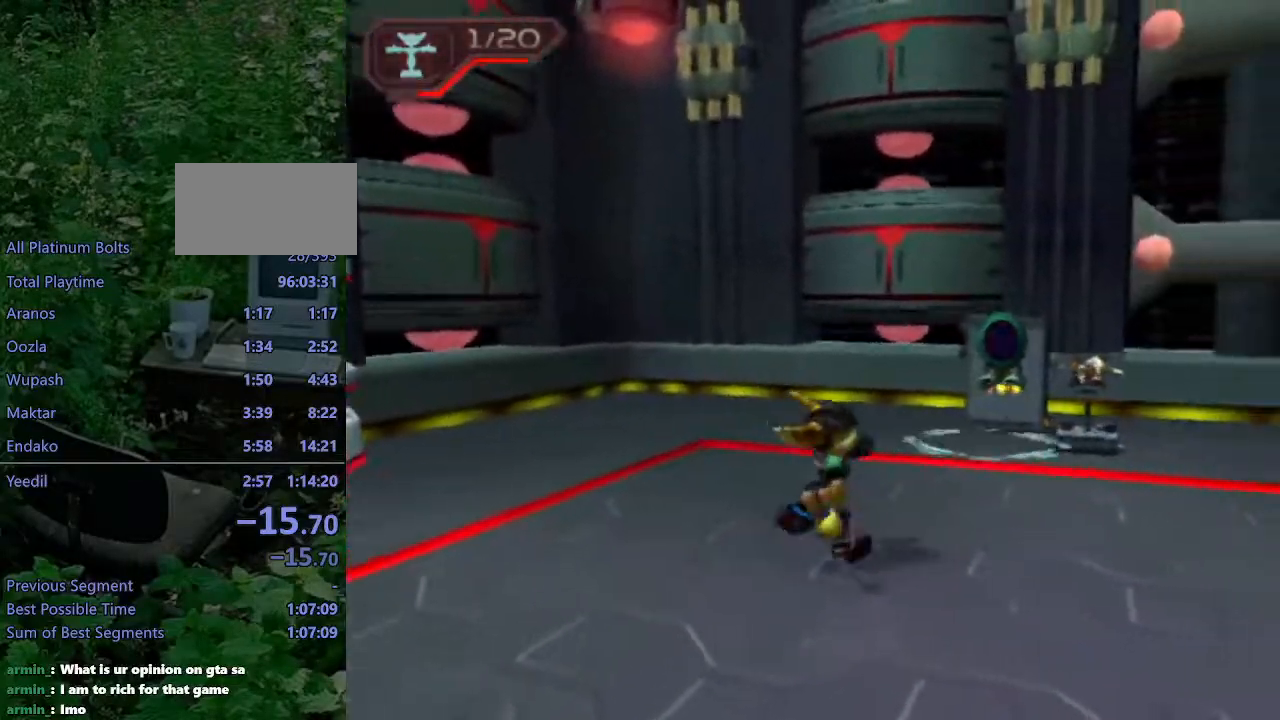
{"buttons": [], "left_stick": "center", "right_stick": "center", "events": [[267, "left_stick", "up"], [483, "left_stick", "center"]]}
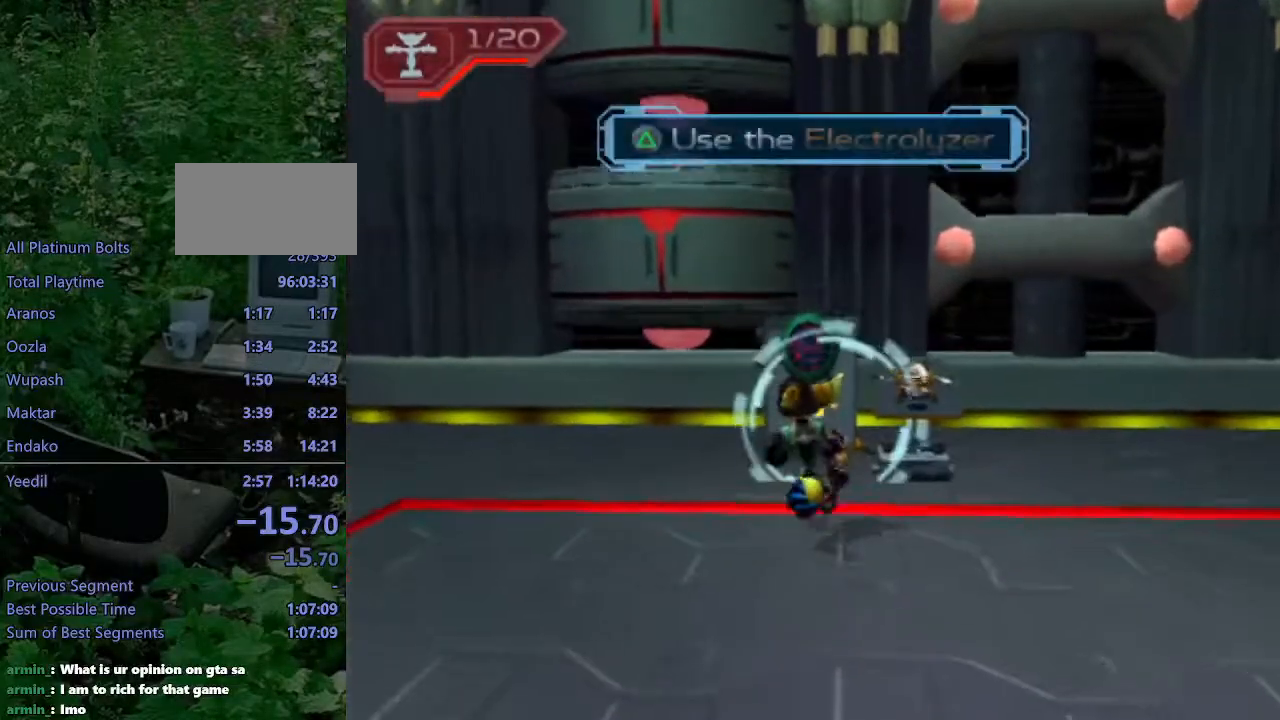
{"buttons": [], "left_stick": "center", "right_stick": "center", "events": [[217, "TRIANGLE", "down"], [283, "TRIANGLE", "up"]]}